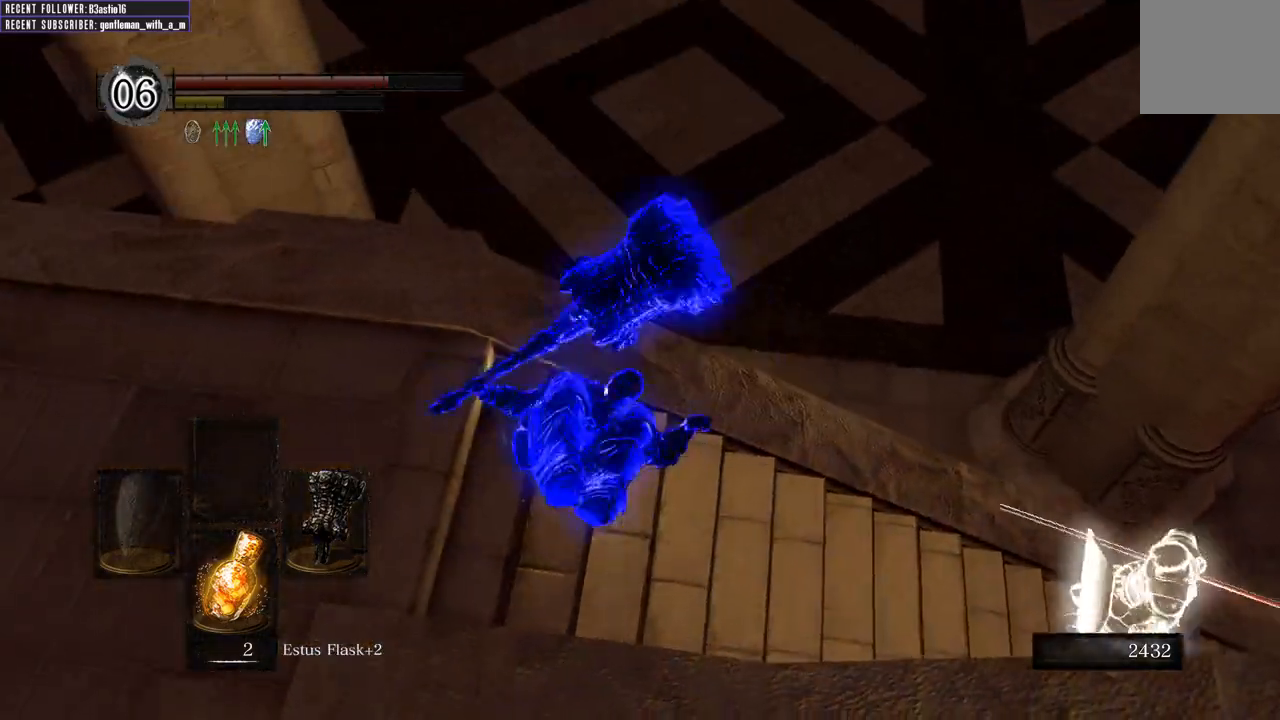
Gameplay with a controller (Xbox layout); each line is a JSON object with the inputs held at the frame after it (dt_ms = milliseconds from this image to that frame). "events" lists button and stick changes between this image and that frame as [ms after this image, input, new state], when the widget could be followed in between.
{"dt_ms": 1000, "buttons": ["B"], "left_stick": "down", "right_stick": "center"}
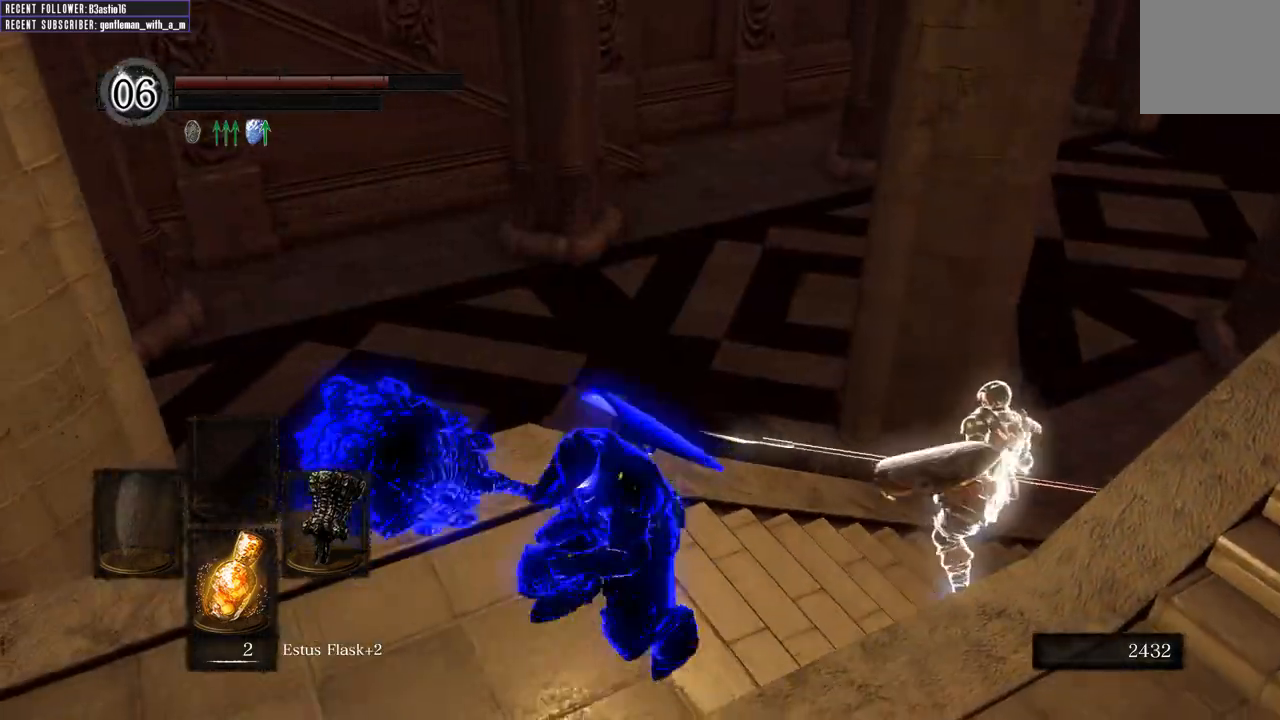
{"dt_ms": 500, "buttons": [], "left_stick": "down", "right_stick": "center", "events": [[117, "B", "up"]]}
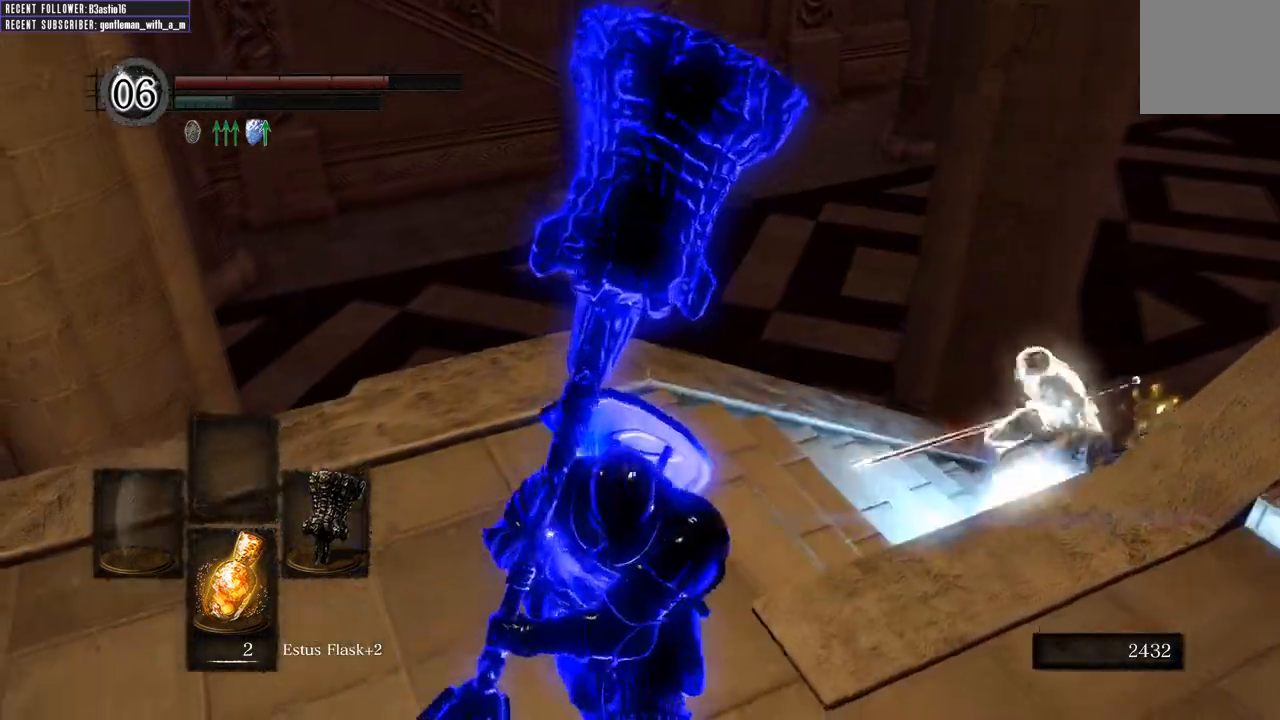
{"dt_ms": 500, "buttons": ["B"], "left_stick": "up-right", "right_stick": "center", "events": [[133, "right_stick", "right"], [167, "left_stick", "down-right"], [350, "B", "down"], [350, "left_stick", "up-right"], [400, "right_stick", "center"]]}
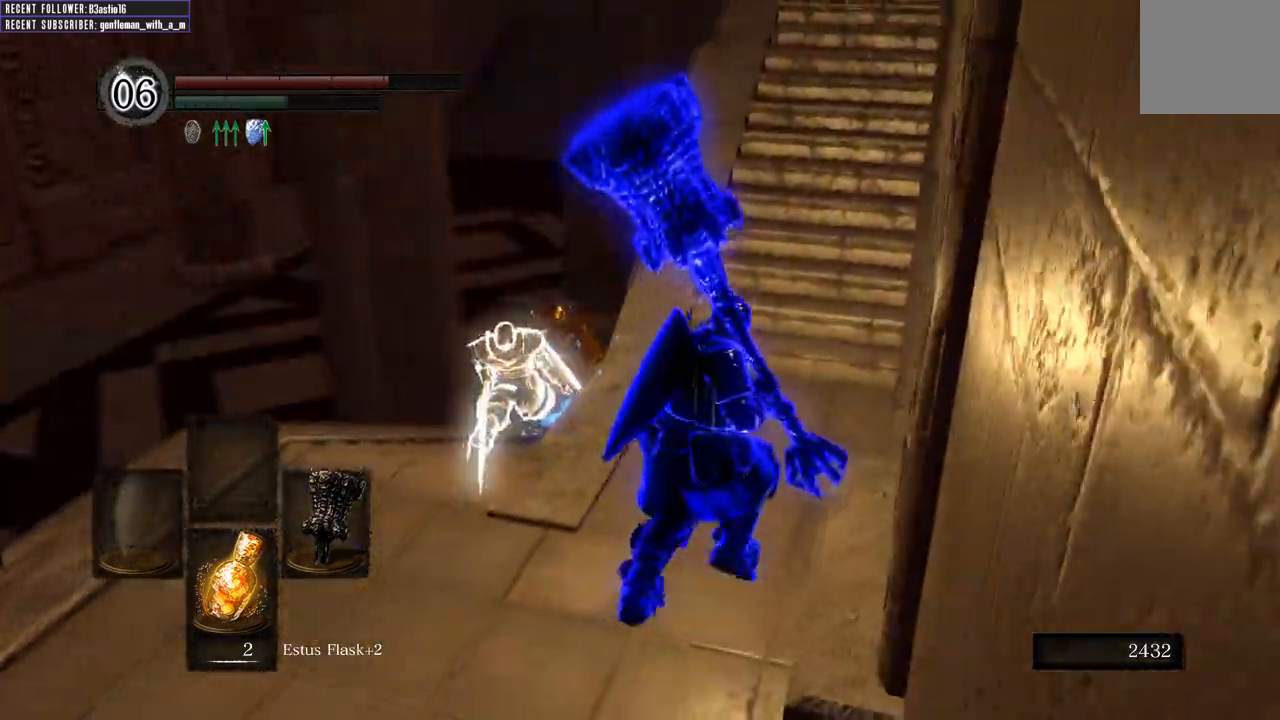
{"dt_ms": 500, "buttons": ["B"], "left_stick": "up", "right_stick": "center", "events": [[117, "right_stick", "up"], [217, "left_stick", "up"], [333, "right_stick", "center"]]}
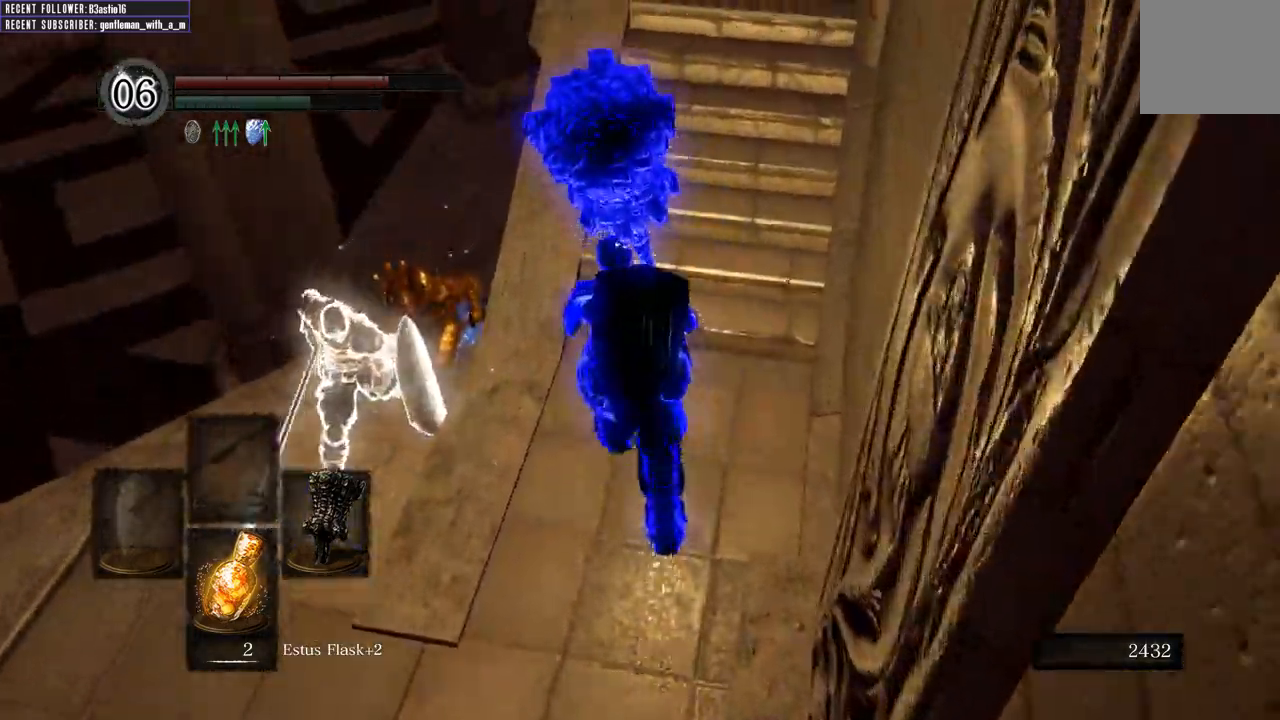
{"dt_ms": 500, "buttons": ["B"], "left_stick": "up-right", "right_stick": "center", "events": [[383, "left_stick", "up-right"]]}
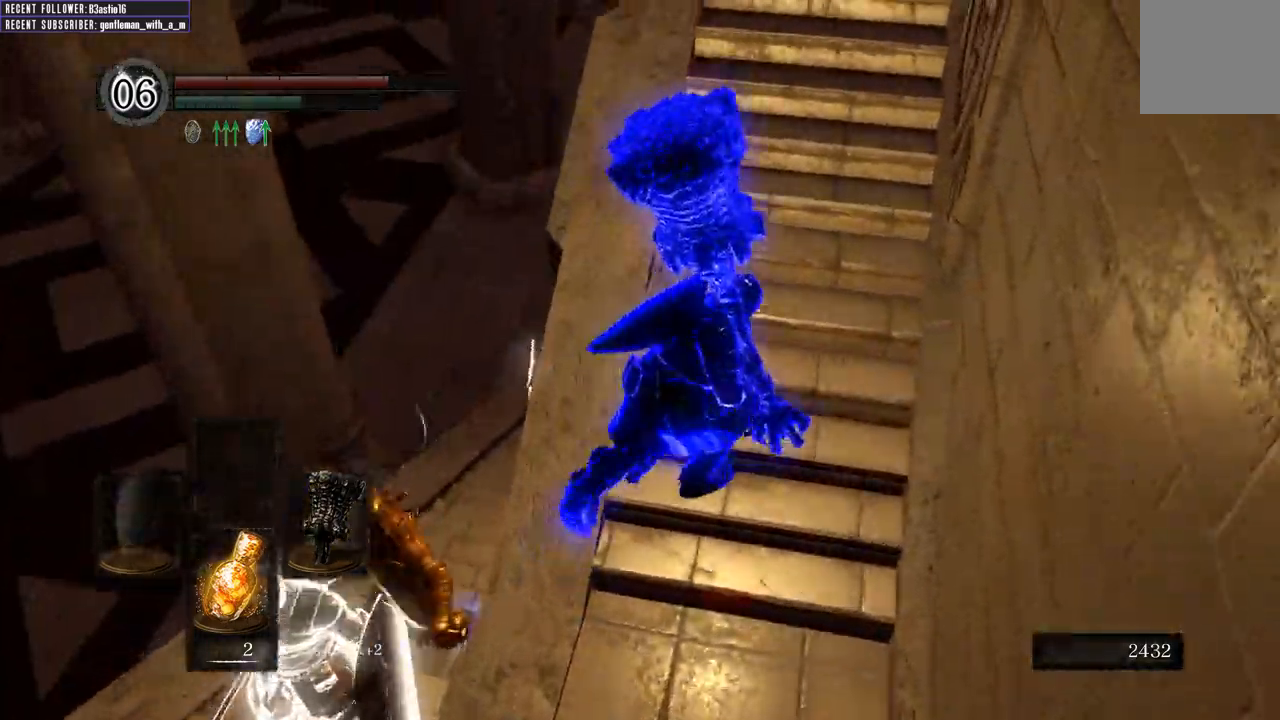
{"dt_ms": 500, "buttons": [], "left_stick": "center", "right_stick": "up-left"}
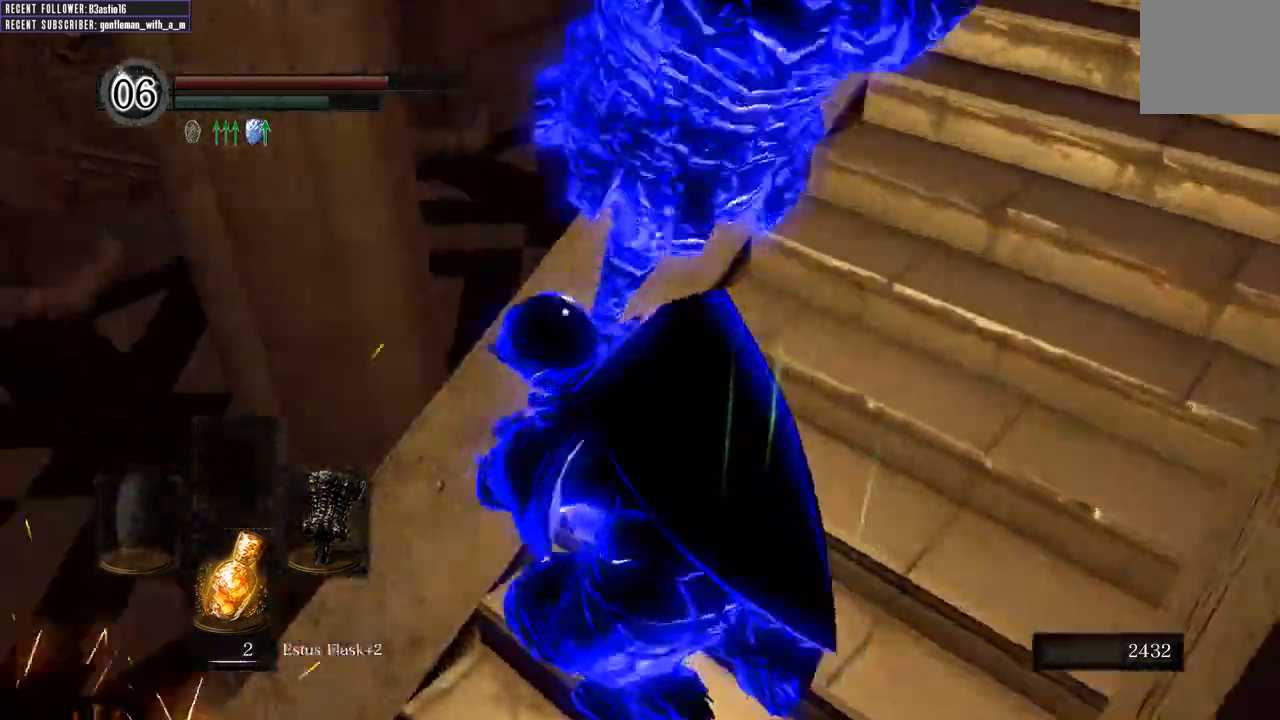
{"dt_ms": 1000, "buttons": [], "left_stick": "down", "right_stick": "up"}
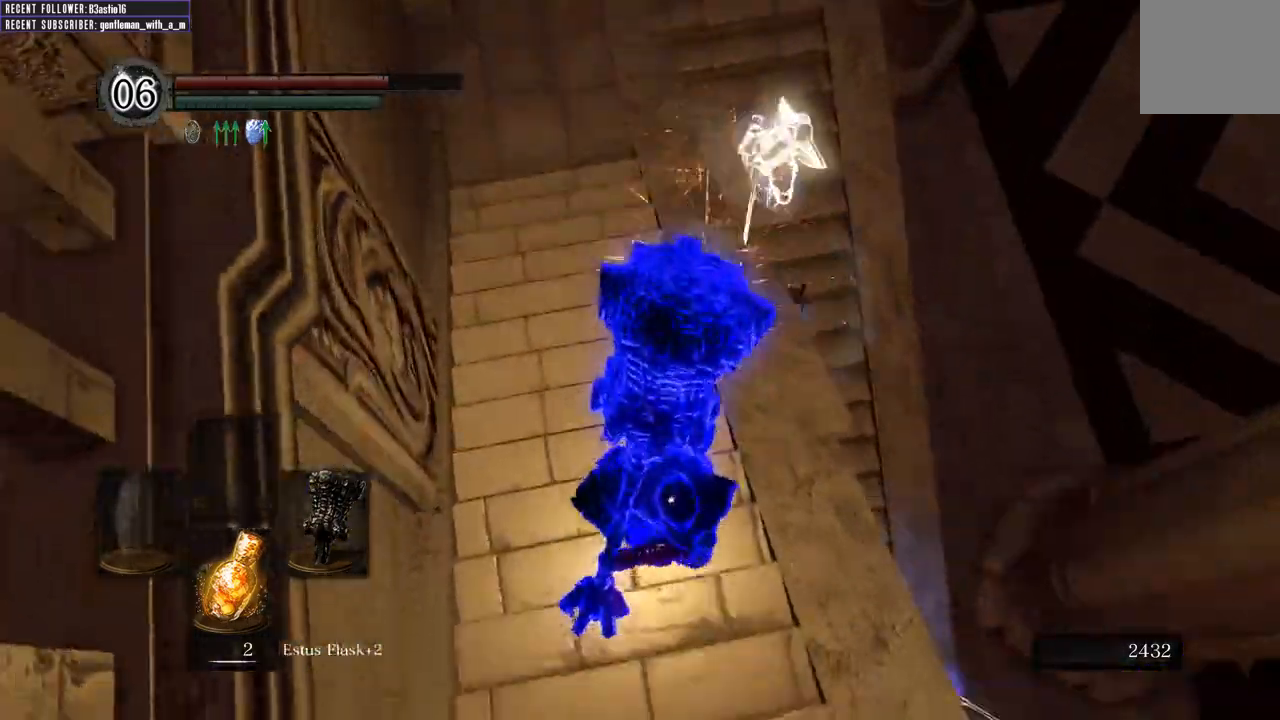
{"dt_ms": 500, "buttons": [], "left_stick": "center", "right_stick": "center", "events": [[50, "right_stick", "center"], [150, "left_stick", "up"], [267, "left_stick", "center"], [317, "R3", "down"], [400, "R3", "up"]]}
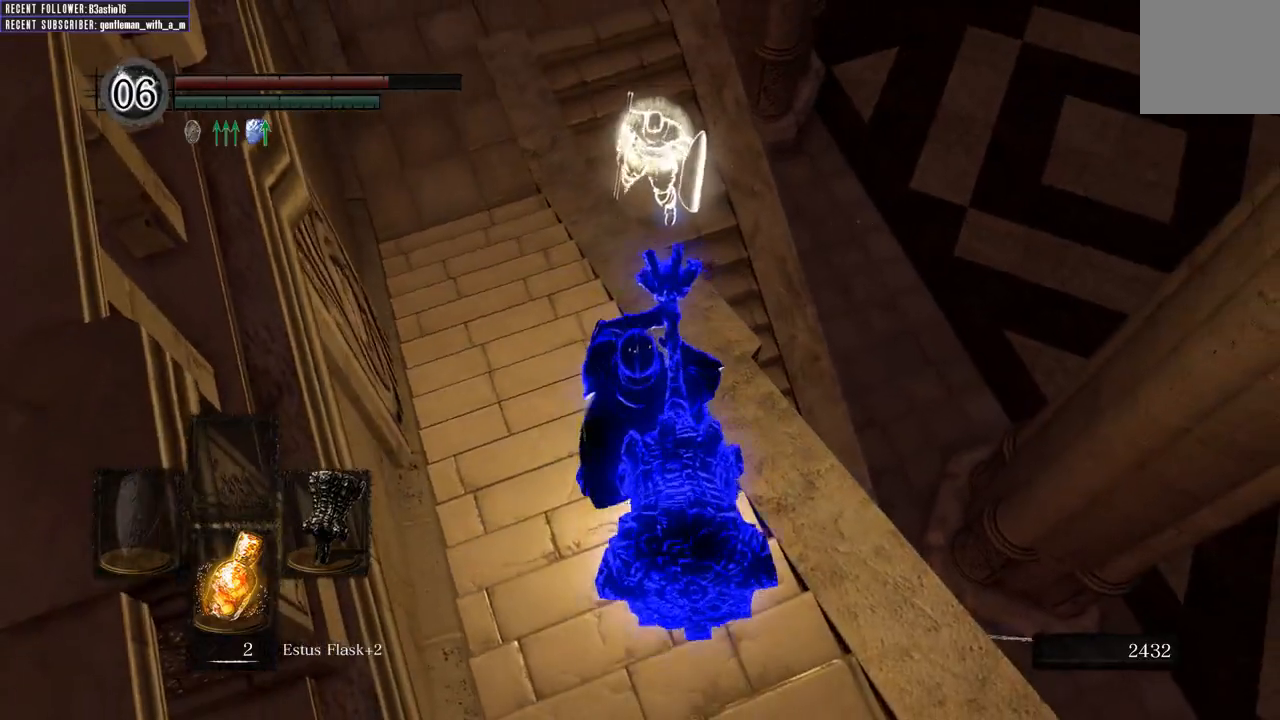
{"dt_ms": 500, "buttons": [], "left_stick": "down-right", "right_stick": "center", "events": [[417, "left_stick", "down-right"]]}
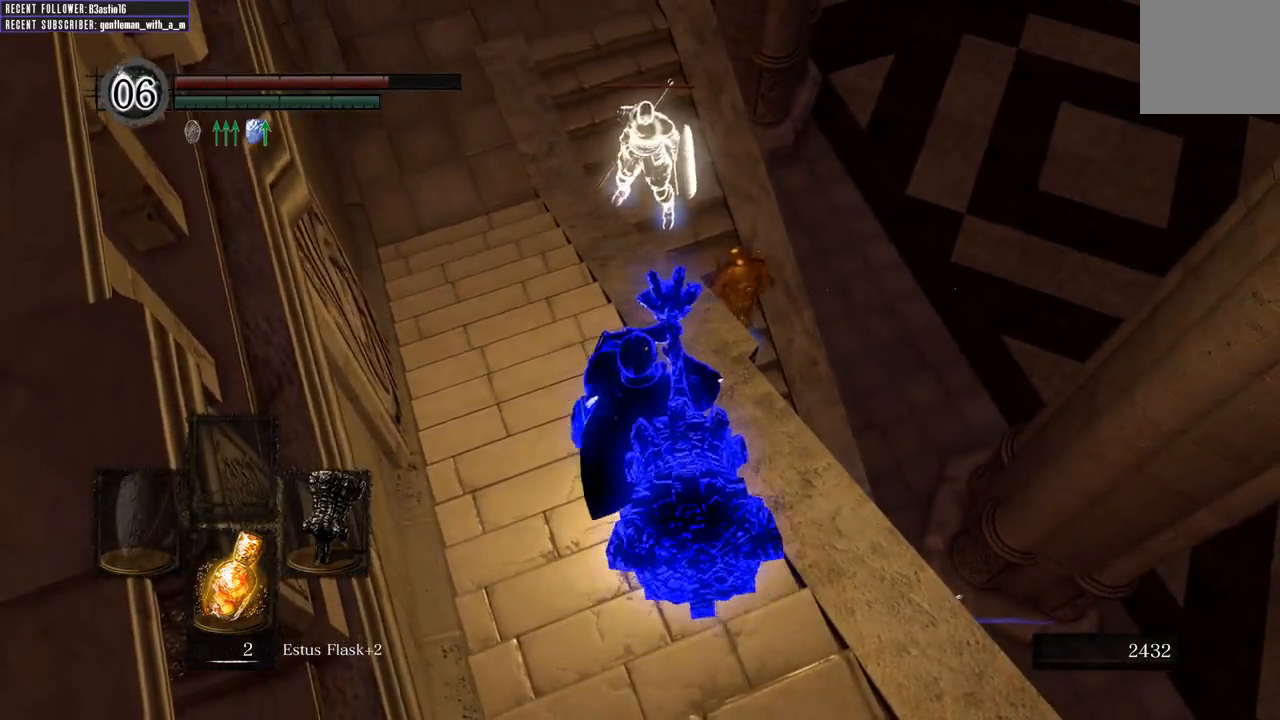
{"dt_ms": 500, "buttons": [], "left_stick": "center", "right_stick": "center", "events": [[17, "right_stick", "down-right"], [83, "left_stick", "center"], [150, "right_stick", "center"]]}
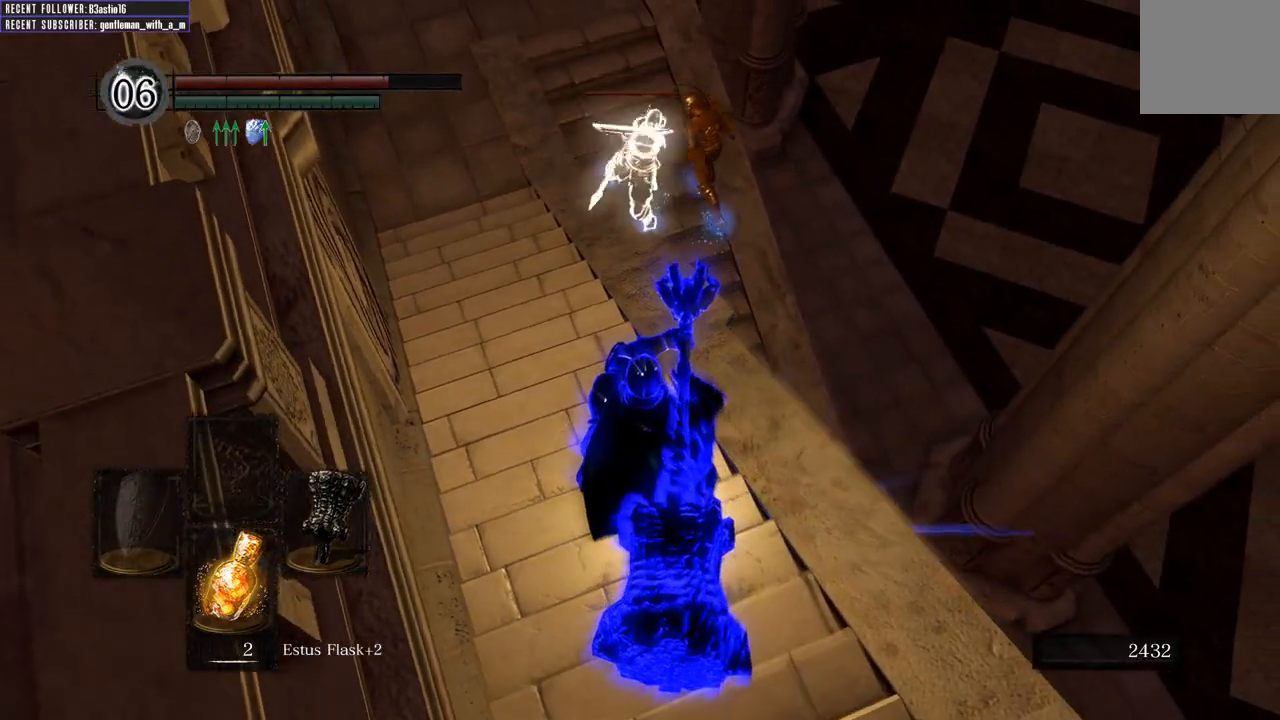
{"dt_ms": 500, "buttons": [], "left_stick": "up-left", "right_stick": "center", "events": [[117, "right_stick", "right"], [250, "right_stick", "center"], [383, "left_stick", "up-left"]]}
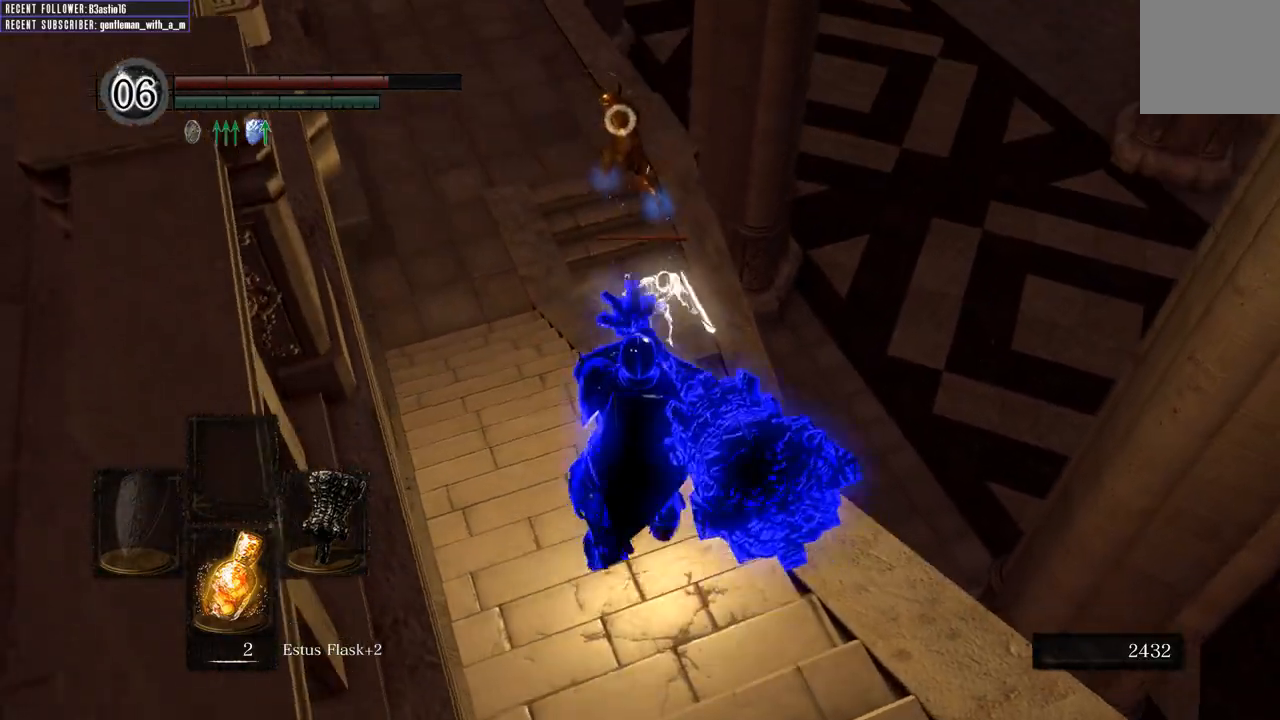
{"dt_ms": 500, "buttons": [], "left_stick": "center", "right_stick": "center", "events": [[200, "left_stick", "center"], [250, "right_stick", "left"], [450, "right_stick", "center"]]}
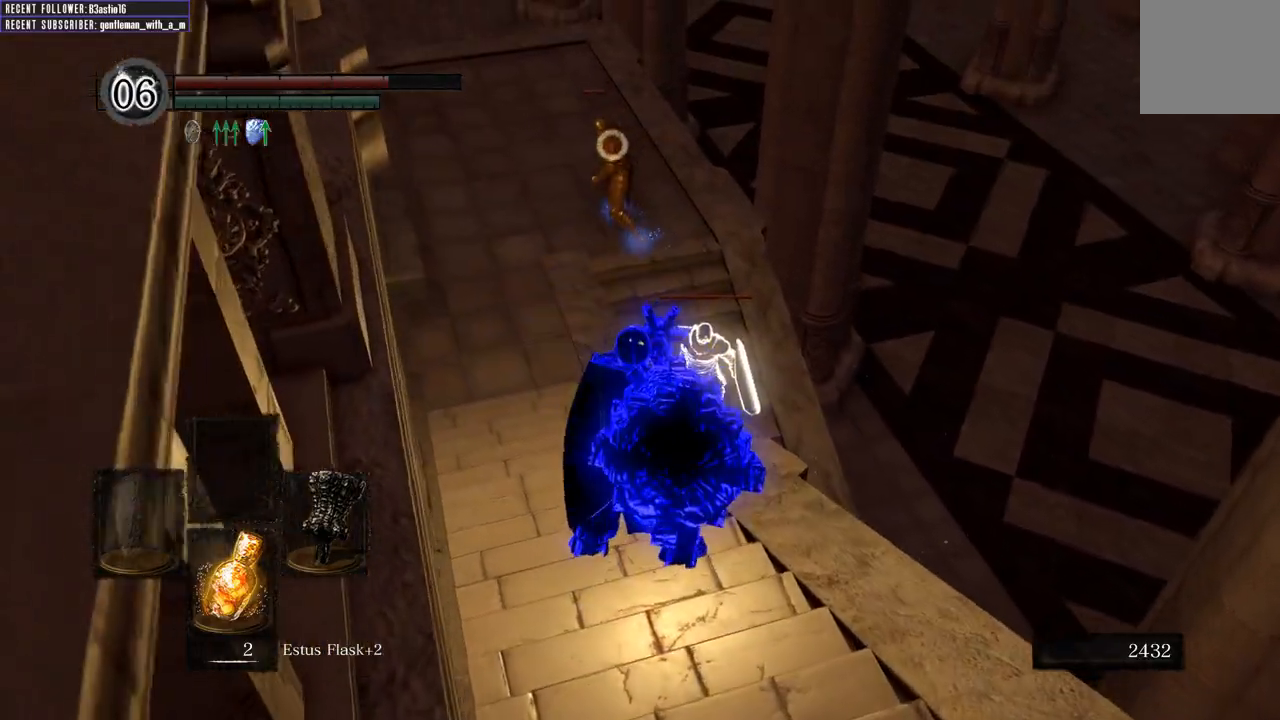
{"dt_ms": 500, "buttons": [], "left_stick": "center", "right_stick": "center", "events": [[67, "right_stick", "left"], [217, "right_stick", "center"]]}
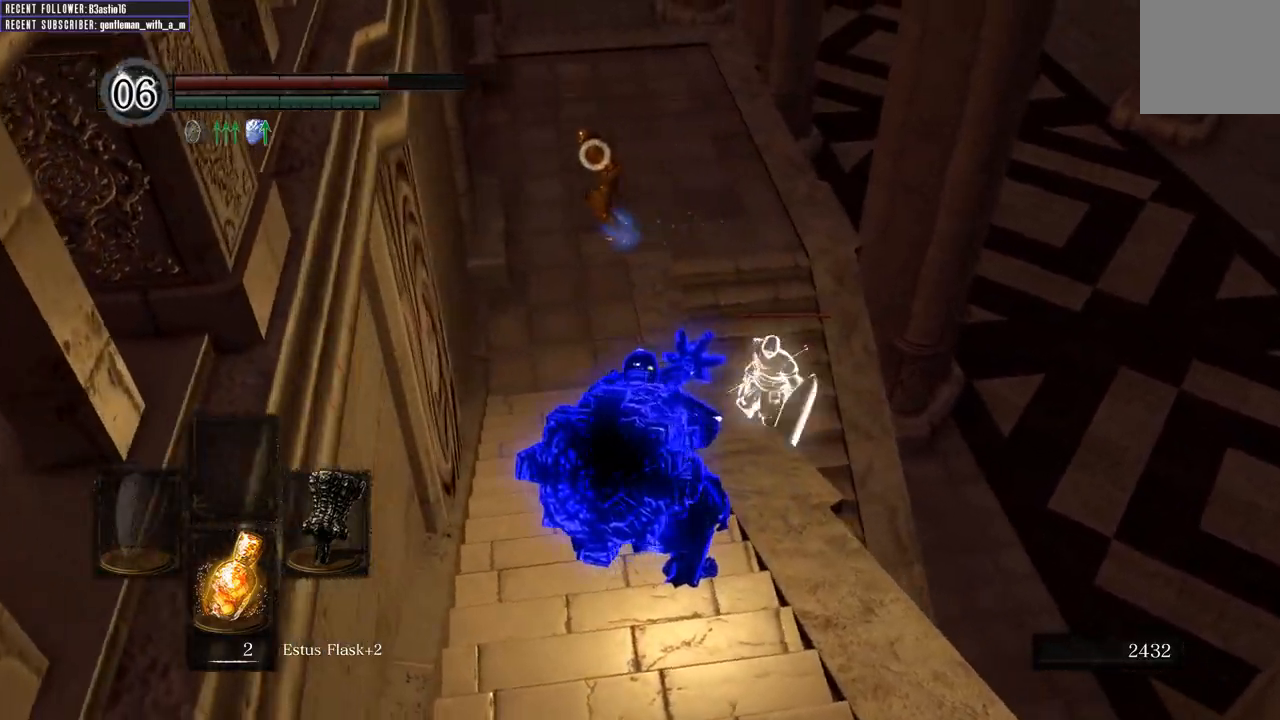
{"dt_ms": 500, "buttons": [], "left_stick": "center", "right_stick": "center", "events": [[133, "left_stick", "up"], [183, "R2", "down"], [317, "R2", "up"], [333, "left_stick", "center"]]}
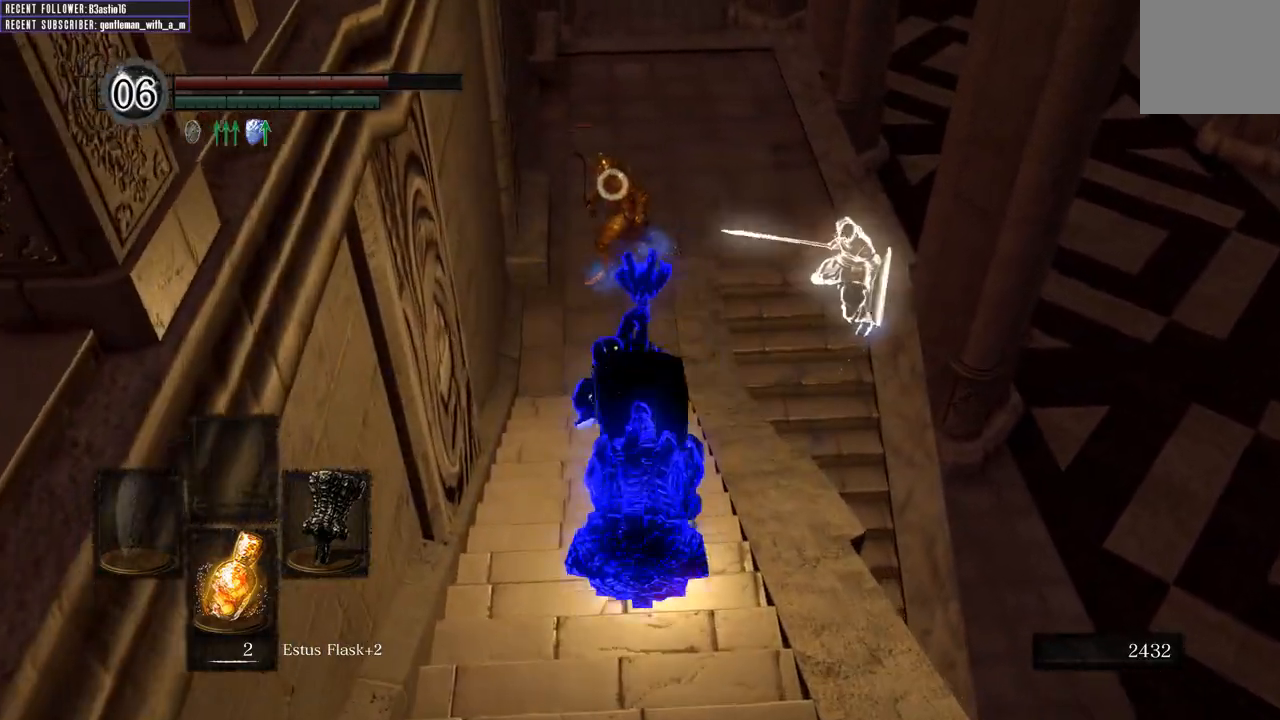
{"dt_ms": 500, "buttons": [], "left_stick": "center", "right_stick": "center", "events": []}
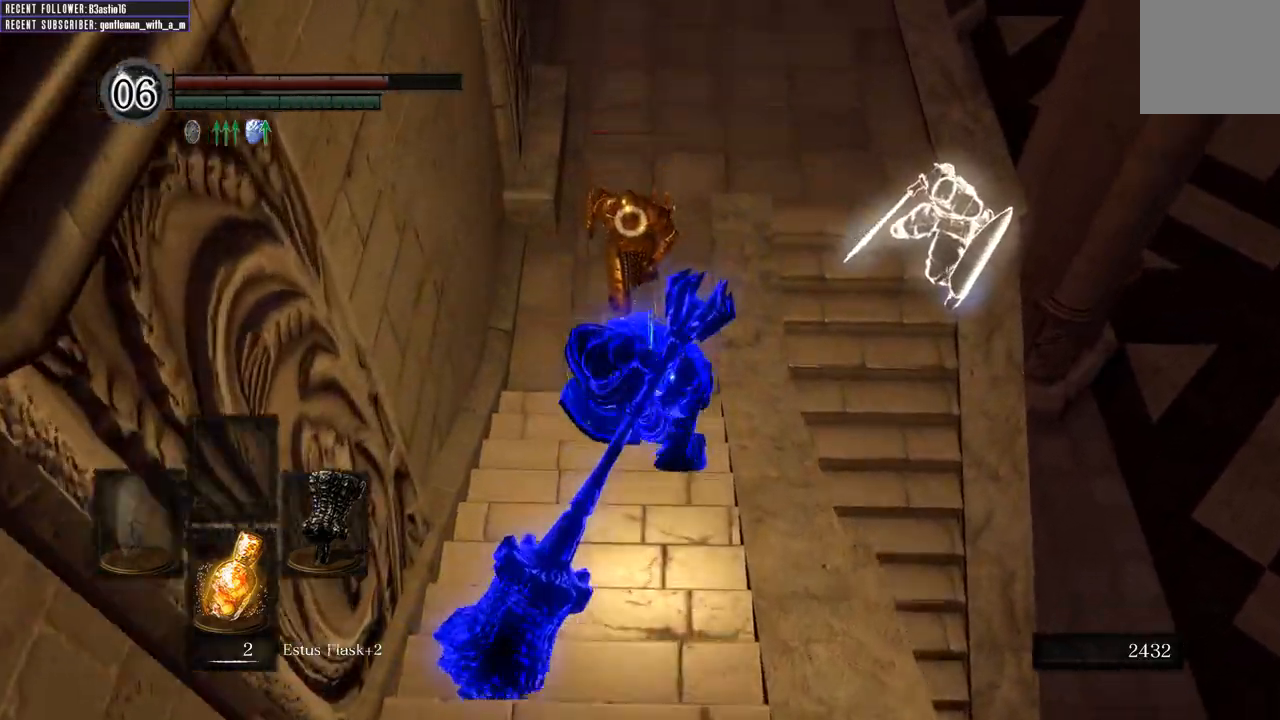
{"dt_ms": 500, "buttons": [], "left_stick": "center", "right_stick": "center", "events": []}
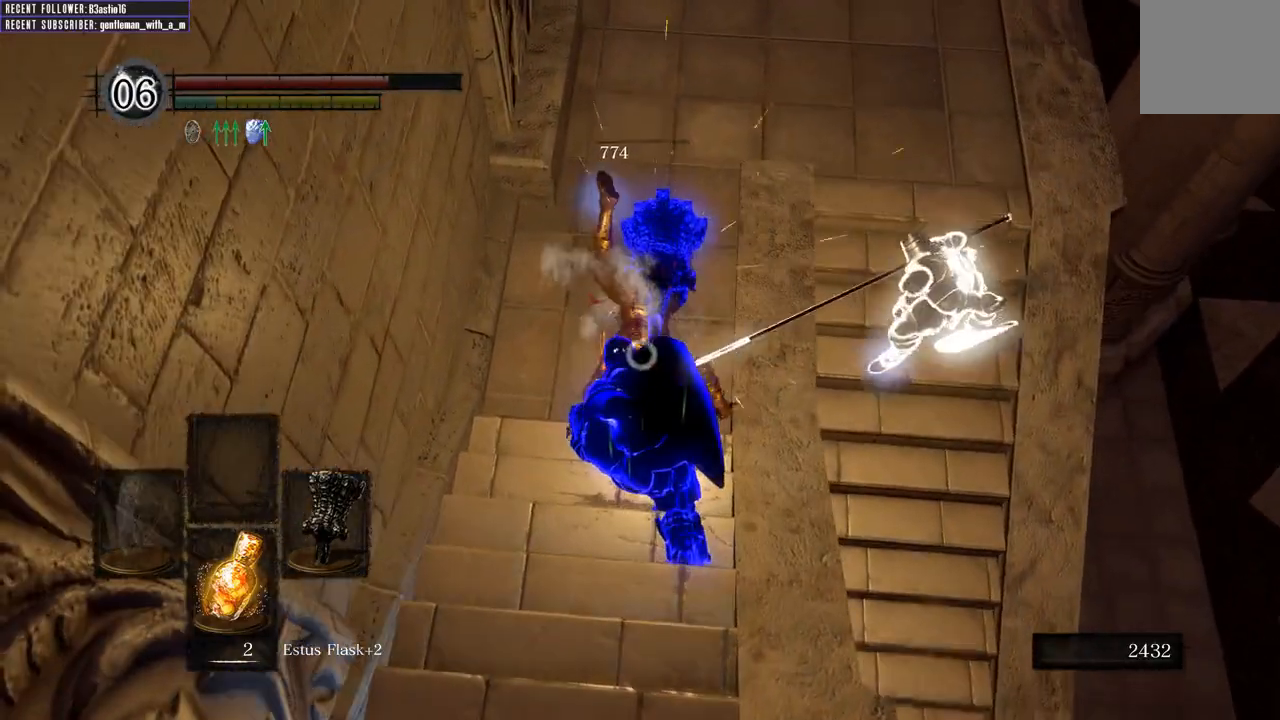
{"dt_ms": 500, "buttons": [], "left_stick": "down", "right_stick": "center", "events": [[150, "left_stick", "down"], [300, "B", "down"], [417, "B", "up"]]}
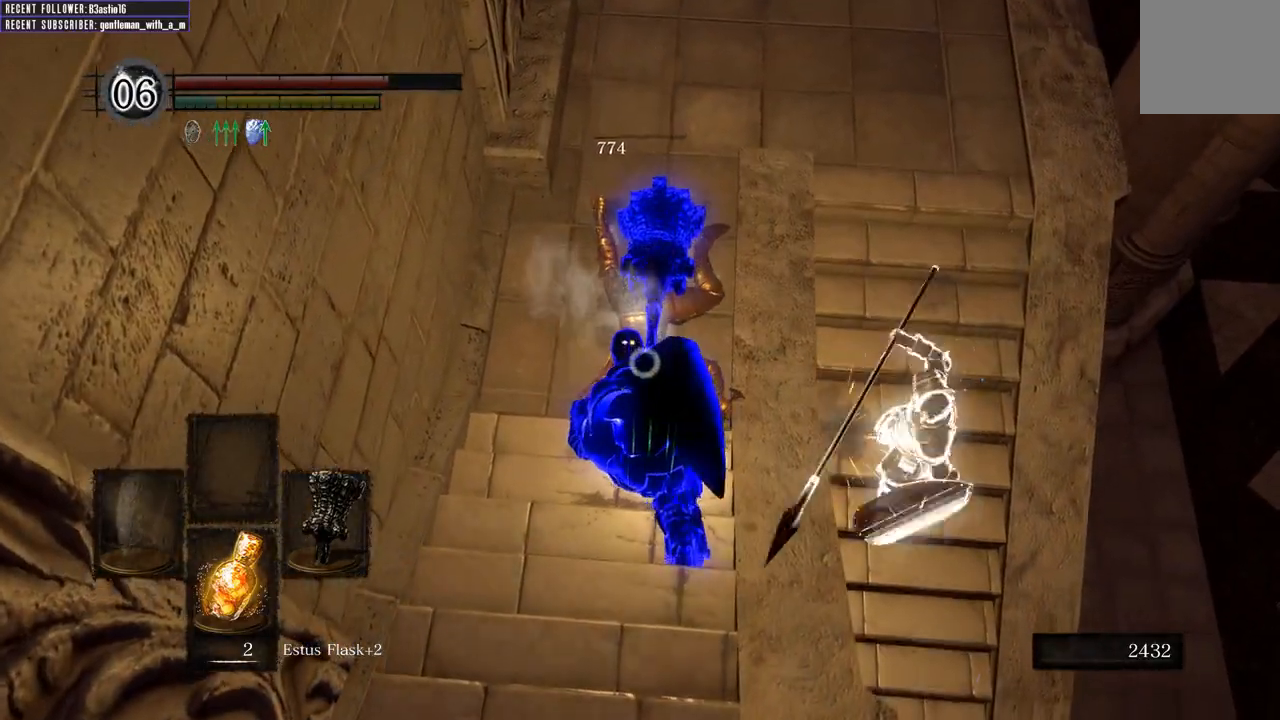
{"dt_ms": 500, "buttons": [], "left_stick": "down", "right_stick": "center", "events": [[17, "B", "down"], [83, "B", "up"], [167, "B", "down"], [267, "B", "up"], [350, "B", "down"], [450, "B", "up"]]}
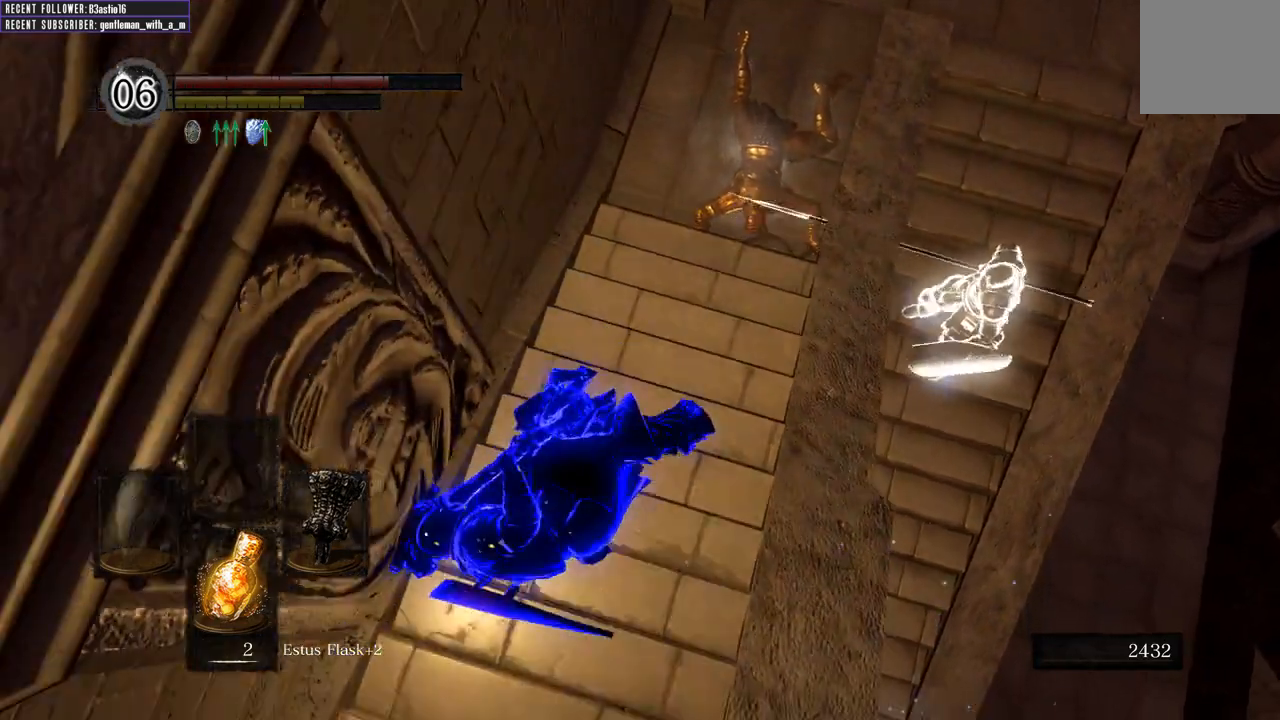
{"dt_ms": 500, "buttons": [], "left_stick": "down-left", "right_stick": "center", "events": [[350, "START", "down"], [350, "left_stick", "down-left"], [483, "START", "up"]]}
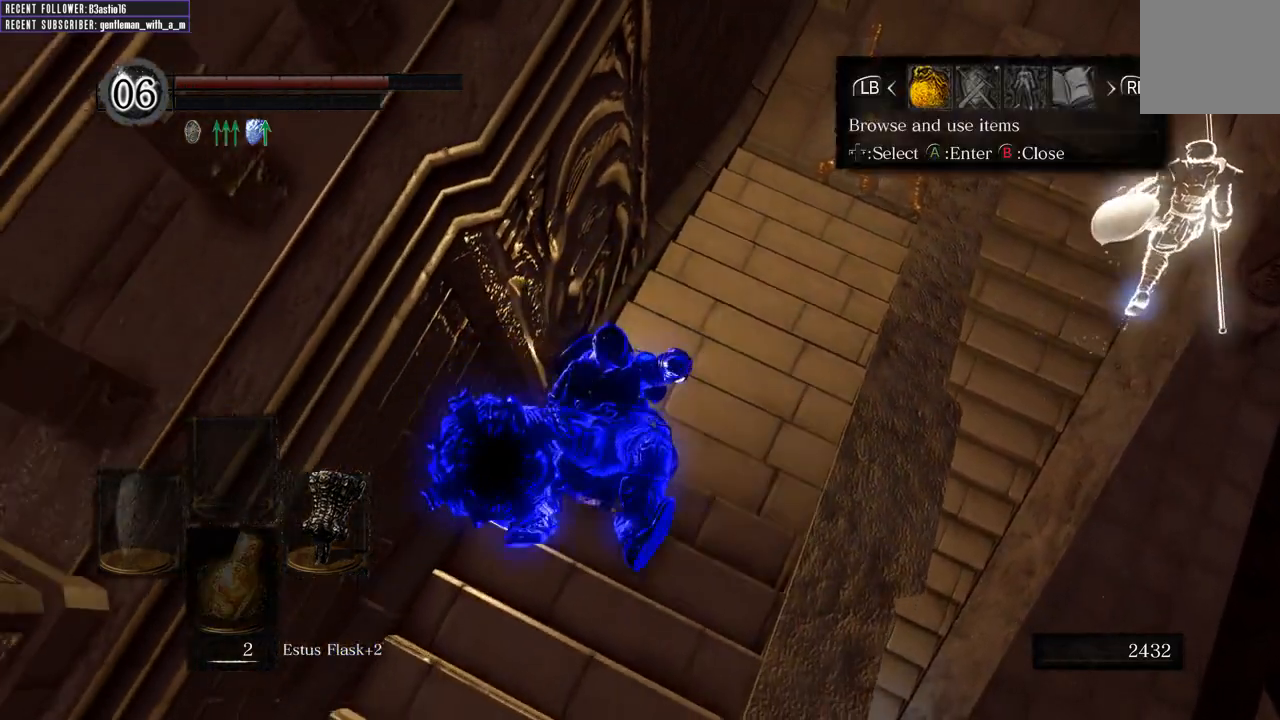
{"dt_ms": 500, "buttons": [], "left_stick": "down-left", "right_stick": "center", "events": [[117, "DPAD_RIGHT", "down"], [217, "DPAD_RIGHT", "up"], [283, "DPAD_RIGHT", "down"], [350, "DPAD_RIGHT", "up"]]}
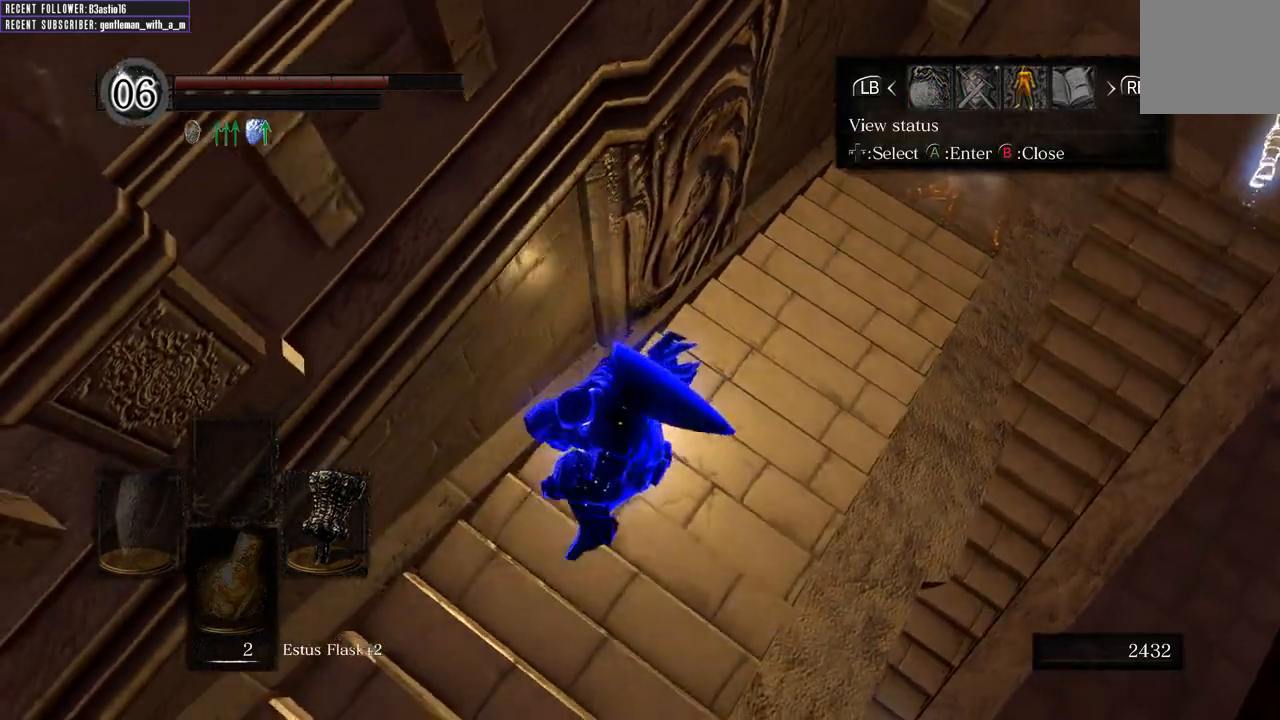
{"dt_ms": 500, "buttons": [], "left_stick": "left", "right_stick": "center", "events": [[67, "A", "down"], [150, "A", "up"], [433, "left_stick", "left"]]}
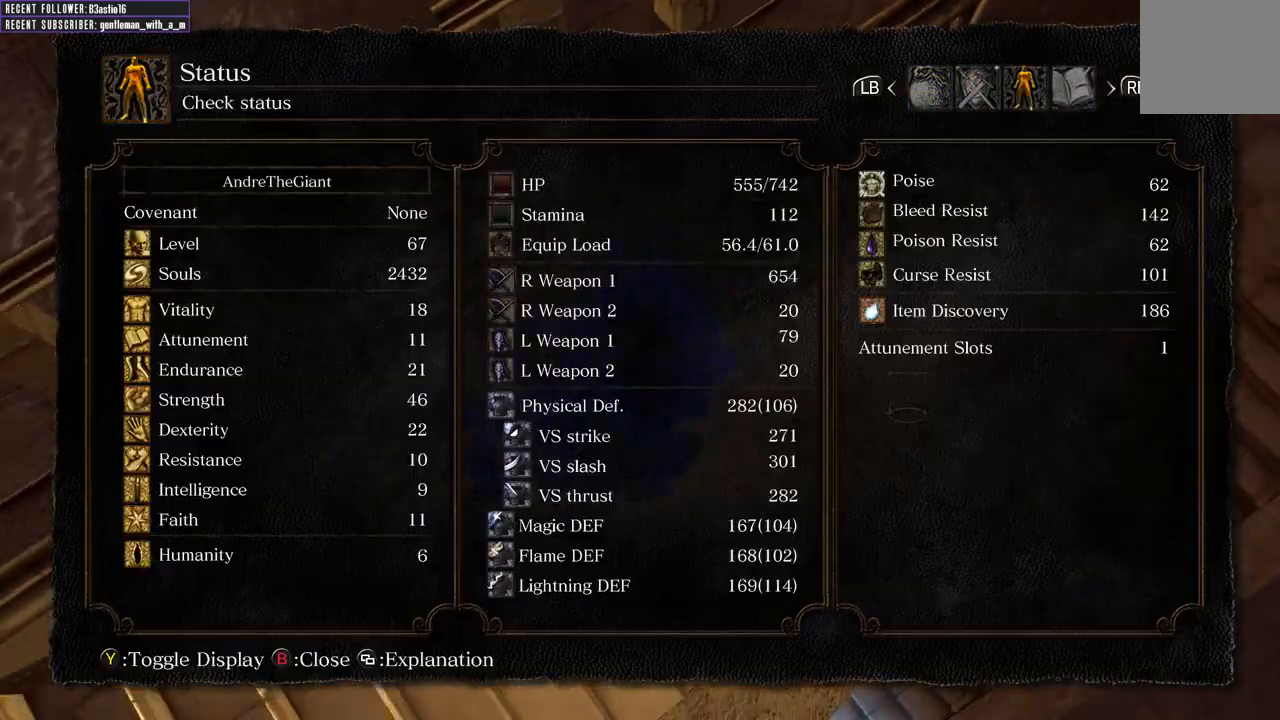
{"dt_ms": 500, "buttons": [], "left_stick": "up-left", "right_stick": "down-left", "events": [[167, "right_stick", "left"], [350, "right_stick", "down-left"], [433, "left_stick", "up-left"]]}
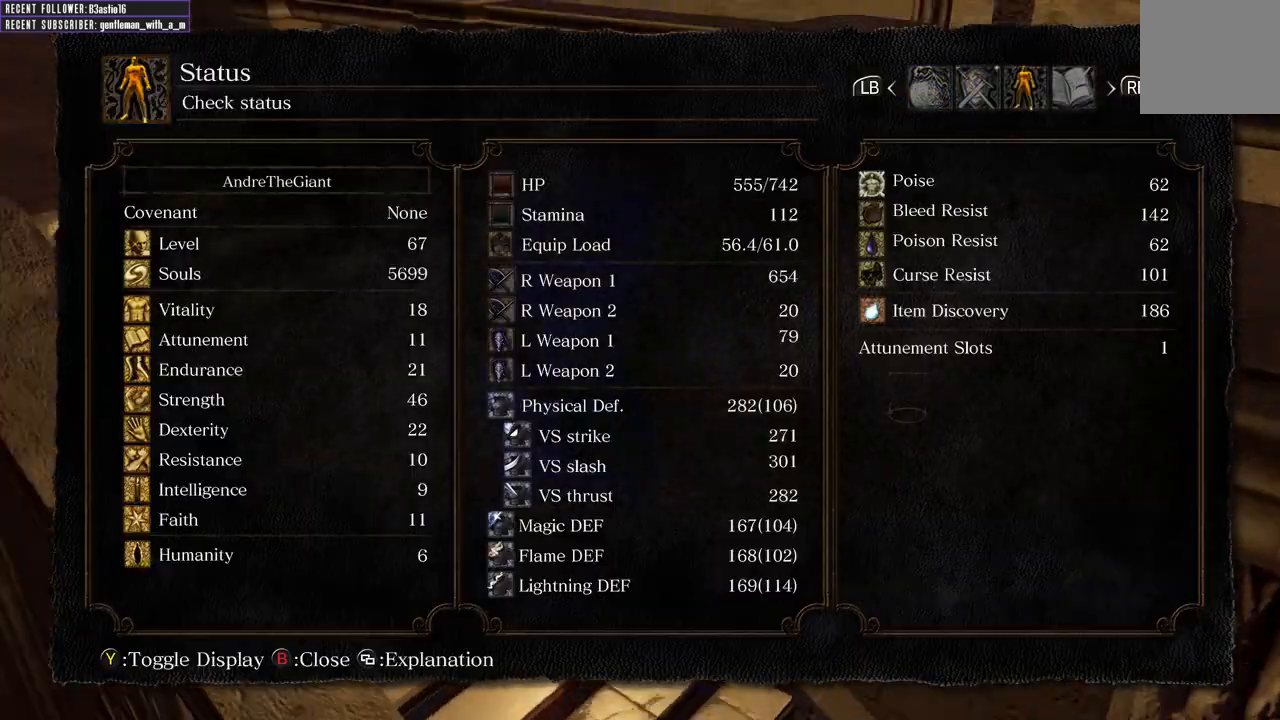
{"dt_ms": 500, "buttons": [], "left_stick": "up", "right_stick": "left", "events": [[117, "right_stick", "center"], [233, "left_stick", "center"], [450, "right_stick", "left"], [483, "left_stick", "up"]]}
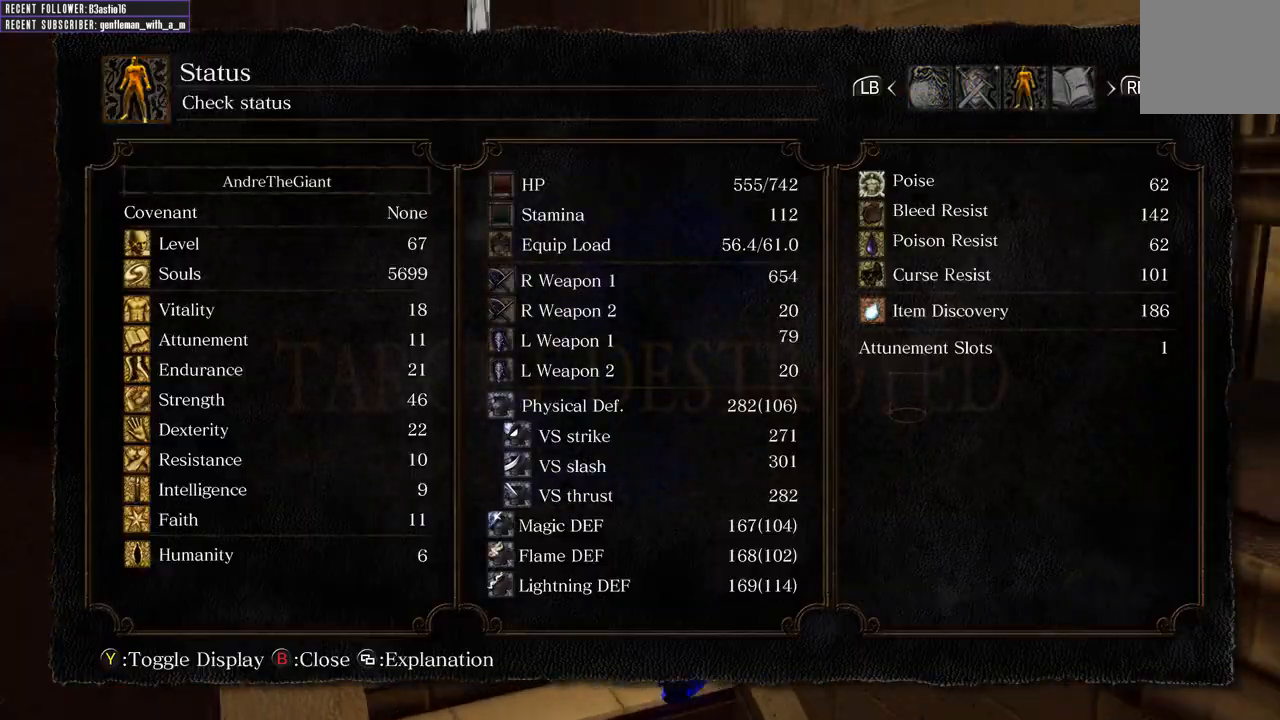
{"dt_ms": 500, "buttons": [], "left_stick": "center", "right_stick": "right", "events": [[150, "right_stick", "center"], [267, "left_stick", "center"], [350, "right_stick", "right"]]}
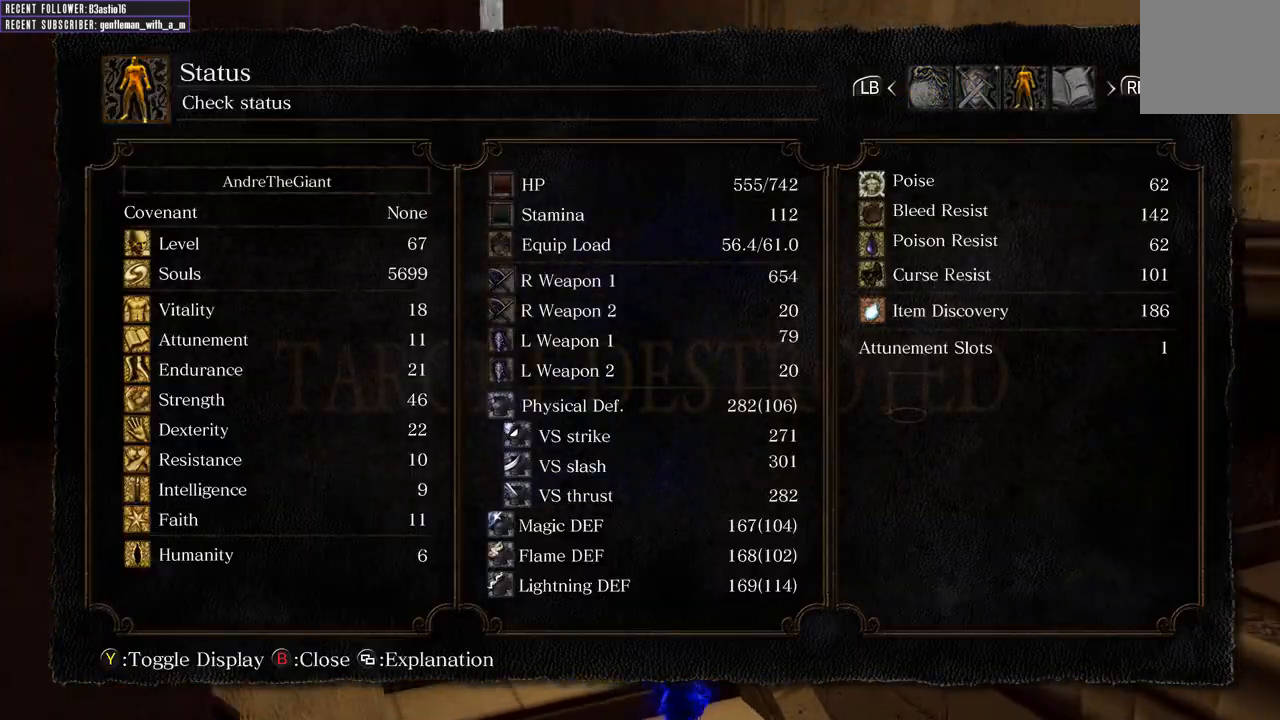
{"dt_ms": 500, "buttons": [], "left_stick": "center", "right_stick": "right", "events": []}
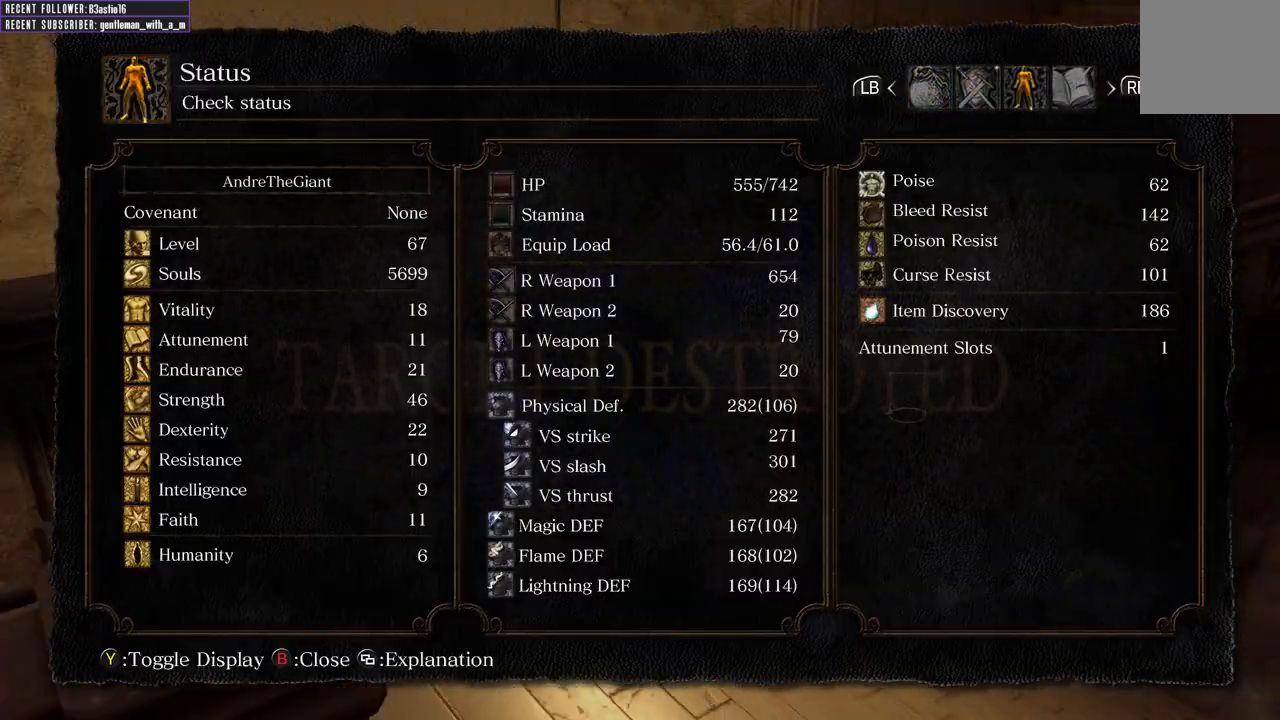
{"dt_ms": 500, "buttons": [], "left_stick": "center", "right_stick": "center", "events": [[417, "right_stick", "center"]]}
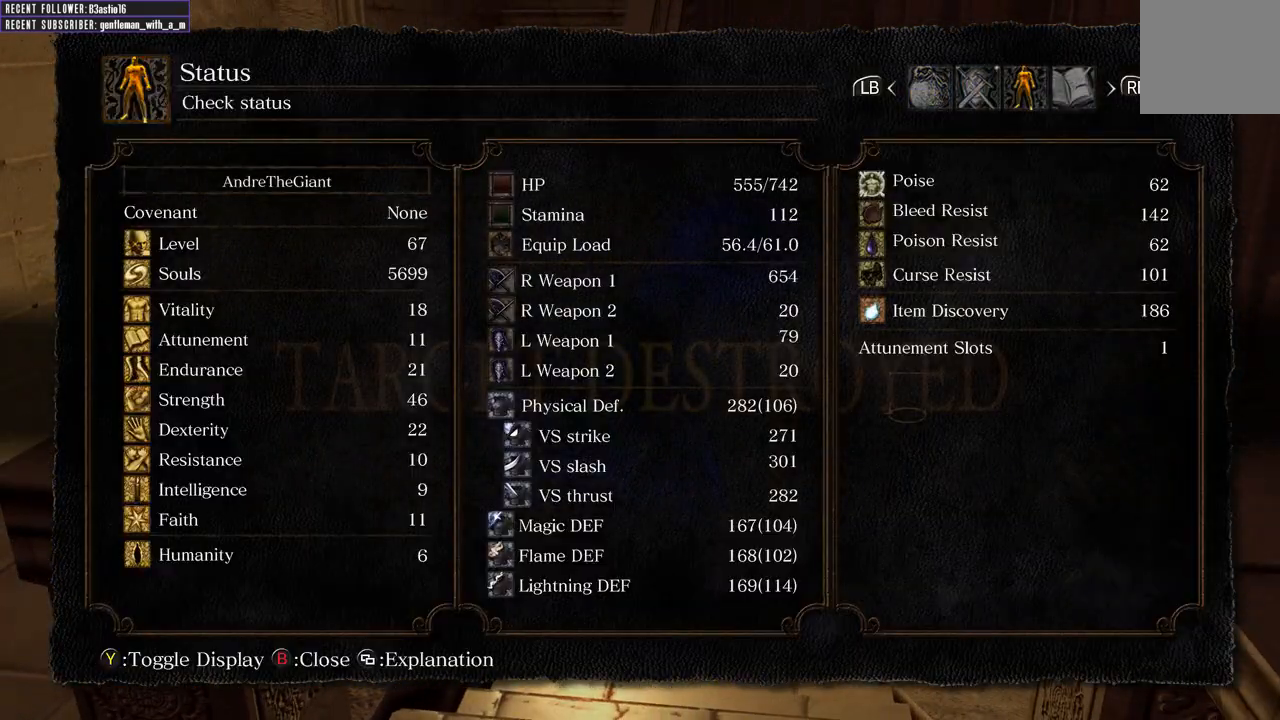
{"dt_ms": 500, "buttons": [], "left_stick": "down", "right_stick": "center", "events": [[400, "left_stick", "down"]]}
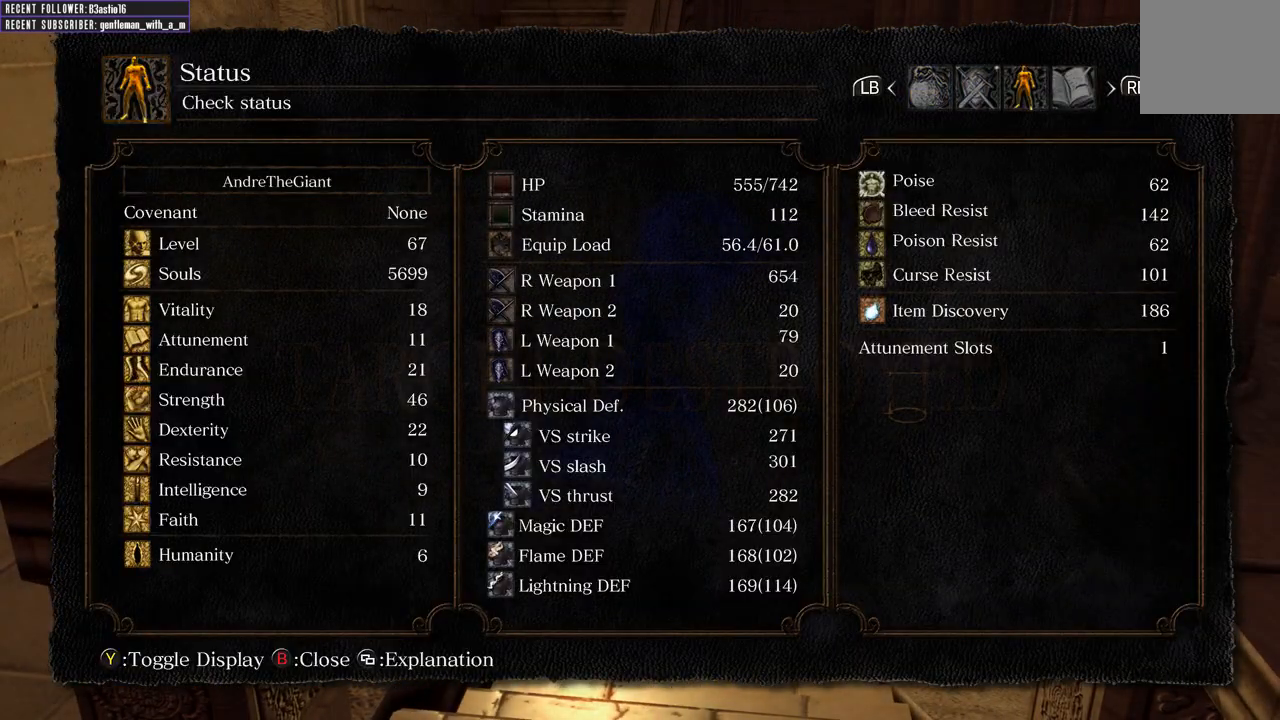
{"dt_ms": 500, "buttons": [], "left_stick": "down", "right_stick": "center", "events": [[33, "B", "down"], [133, "B", "up"], [200, "B", "down"], [283, "B", "up"]]}
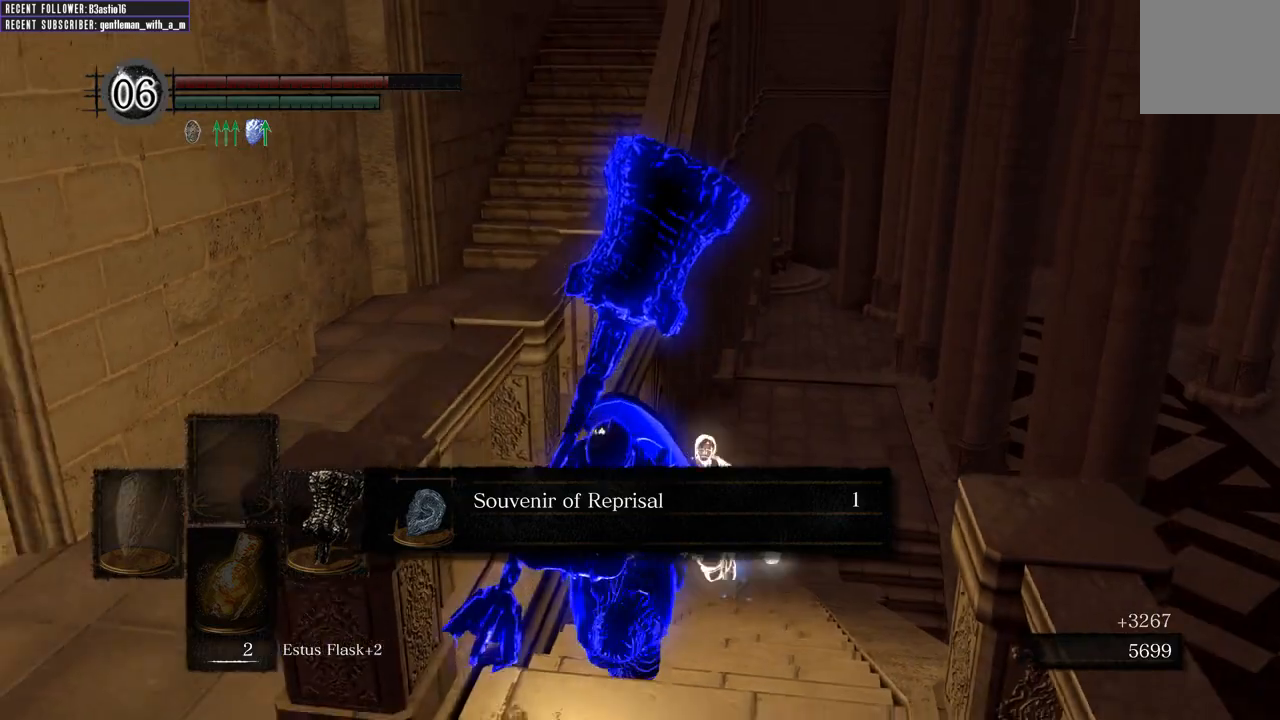
{"dt_ms": 500, "buttons": [], "left_stick": "down", "right_stick": "center", "events": [[33, "right_stick", "up"], [283, "right_stick", "center"]]}
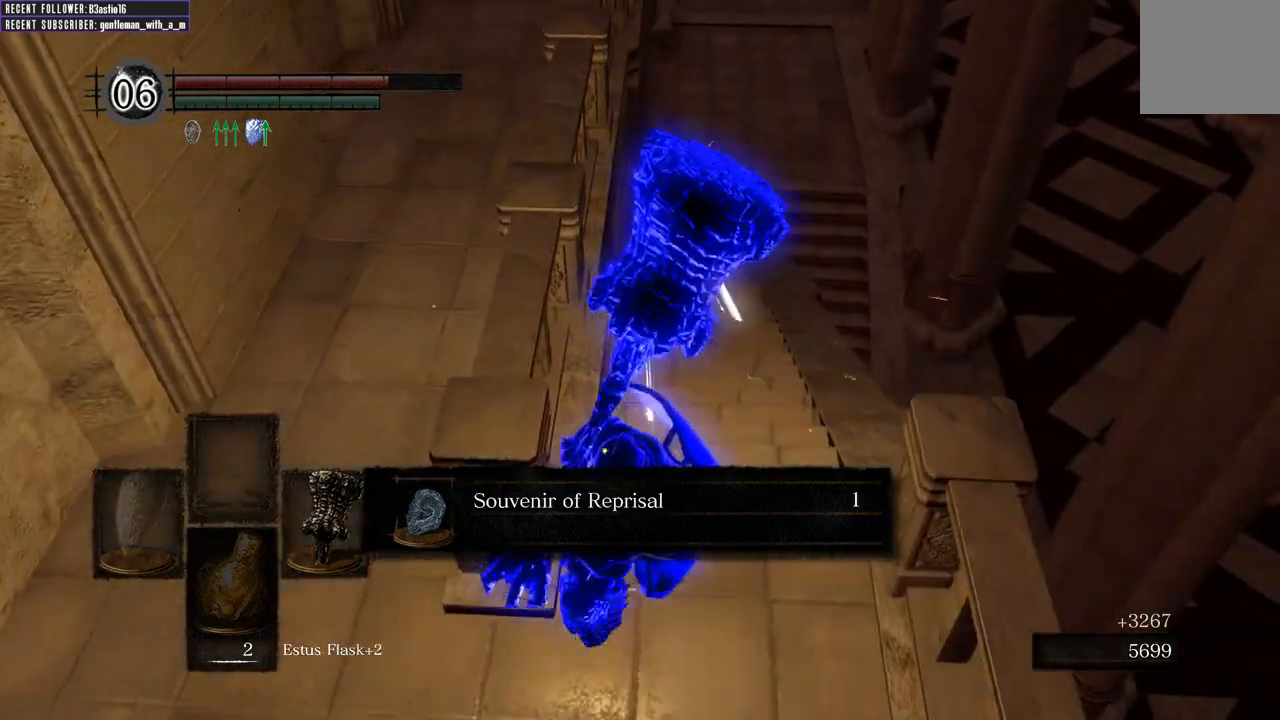
{"dt_ms": 500, "buttons": [], "left_stick": "up", "right_stick": "center", "events": [[150, "left_stick", "right"], [233, "left_stick", "up-right"], [367, "left_stick", "up"]]}
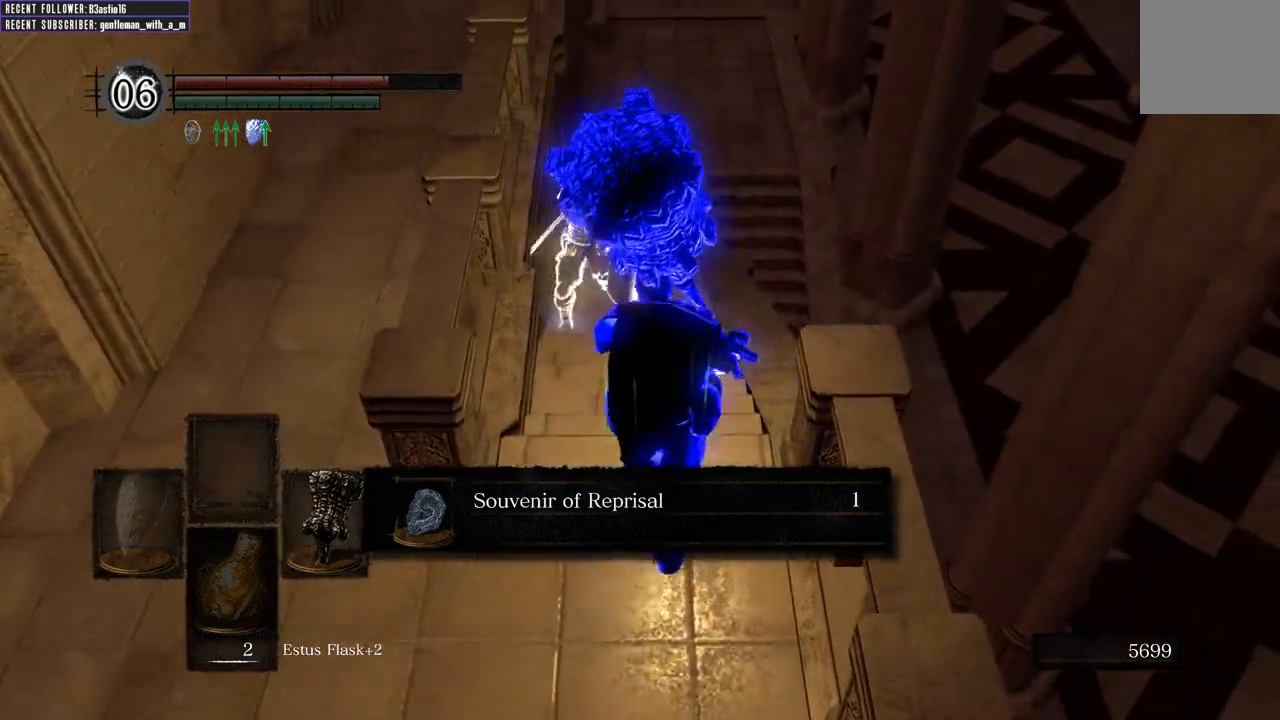
{"dt_ms": 500, "buttons": [], "left_stick": "up-right", "right_stick": "center", "events": [[333, "left_stick", "up-right"]]}